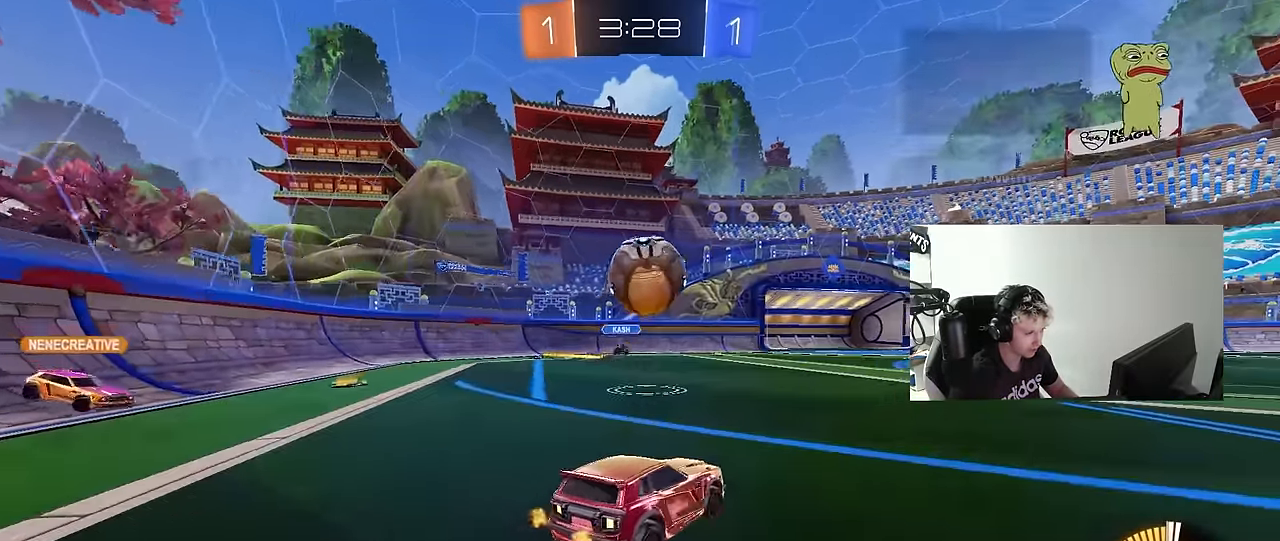
Gameplay with keyboard and mouse; each line is a JSON object with the keys and mouse buttons held at the frame after it. "events" lists presses ("down") and releases ("up") of "1", "2", "3", "4", "5", "a", "alt", "c", "caps_lock", "ctrl", "d", "e", "f", "g", "q", "r", "s", "shift", "space", "t", "tab", "v", "w", "x", "z", "mouse_left", "mouse_wheel" and "mouse_right" between this image and that frame as [ms after this image, input, new state], when the widget could be followed in between. "mouse_left", "mouse_wheel", "mouse_right" = the "left", "wheel", "right" buttons of the "mouse" list. No other keys are recorded. "wheel" means that the mouse wheel is clicked or scrolled. "mouse_move" is the direction in which the mouse moves at that frame (one of eight, or "still"), when it could be read.
{"keys": ["d"], "mouse": ["left", "right"], "mouse_move": "down-left", "events": [[67, "w", "down"], [167, "mouse_right", "down"], [217, "a", "down"], [217, "w", "up"], [267, "mouse_left", "down"], [267, "s", "down"], [300, "a", "up"], [300, "d", "down"], [350, "d", "up"], [350, "mouse_right", "up"], [350, "s", "up"], [400, "mouse_right", "down"], [450, "d", "down"]]}
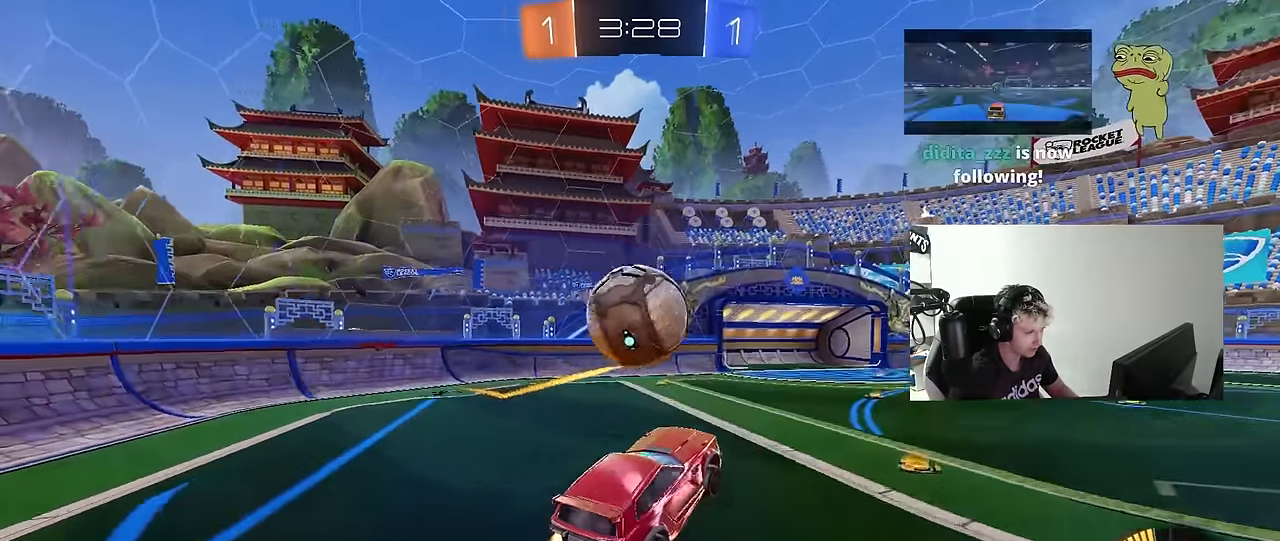
{"keys": ["d", "s"], "mouse": [], "mouse_move": "still", "events": [[33, "w", "down"], [83, "a", "down"], [83, "d", "up"], [83, "mouse_right", "up"], [133, "mouse_left", "up"], [133, "shift", "down"], [183, "w", "up"], [233, "s", "down"], [416, "shift", "up"], [466, "a", "up"], [466, "d", "down"]]}
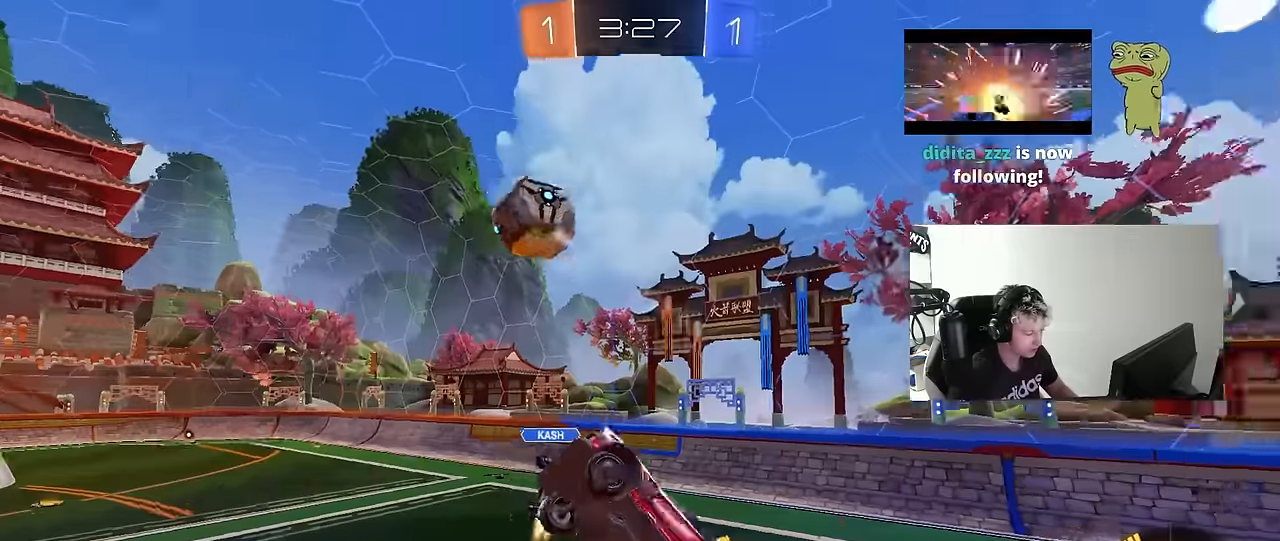
{"keys": ["s"], "mouse": [], "mouse_move": "still", "events": [[233, "s", "up"], [233, "shift", "down"], [383, "s", "down"], [433, "d", "up"], [483, "shift", "up"]]}
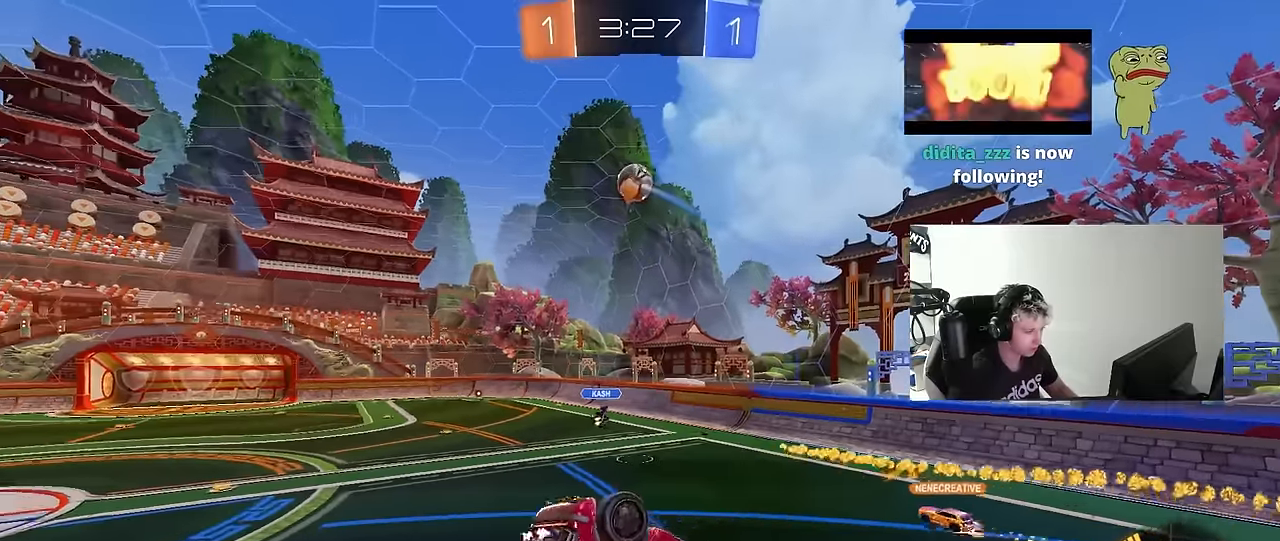
{"keys": [], "mouse": ["left"], "mouse_move": "still", "events": [[166, "d", "down"], [216, "shift", "down"], [266, "d", "up"], [266, "mouse_left", "down"], [266, "s", "up"], [266, "shift", "up"], [350, "a", "down"], [450, "a", "up"]]}
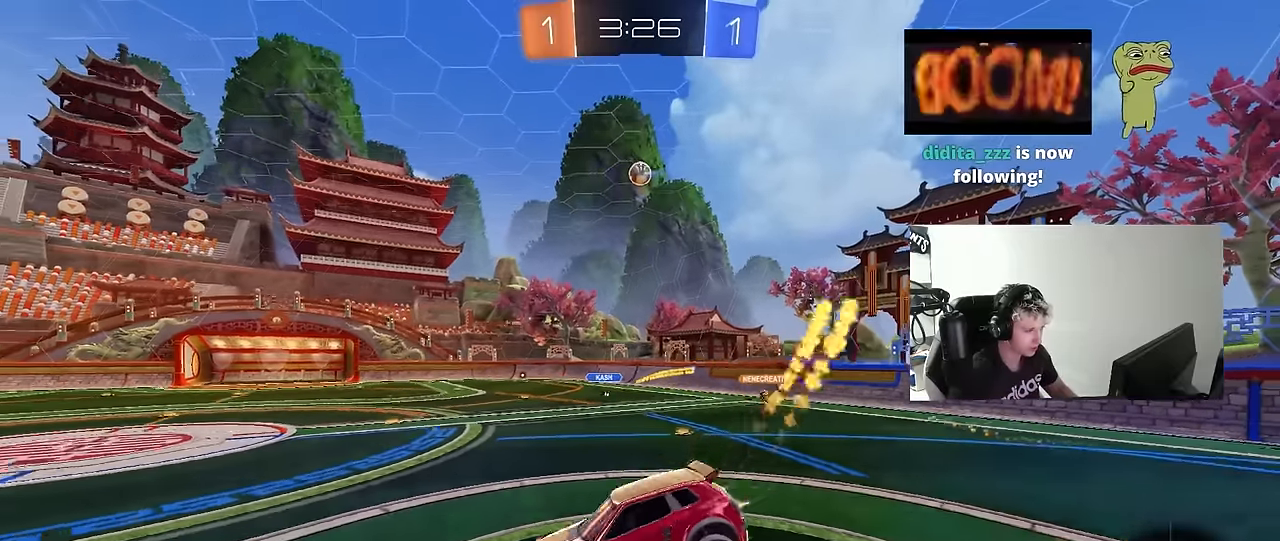
{"keys": ["d", "w"], "mouse": ["left"], "mouse_move": "still", "events": [[33, "w", "down"], [133, "d", "down"], [133, "mouse_left", "up"], [233, "shift", "down"], [316, "mouse_left", "down"], [316, "shift", "up"]]}
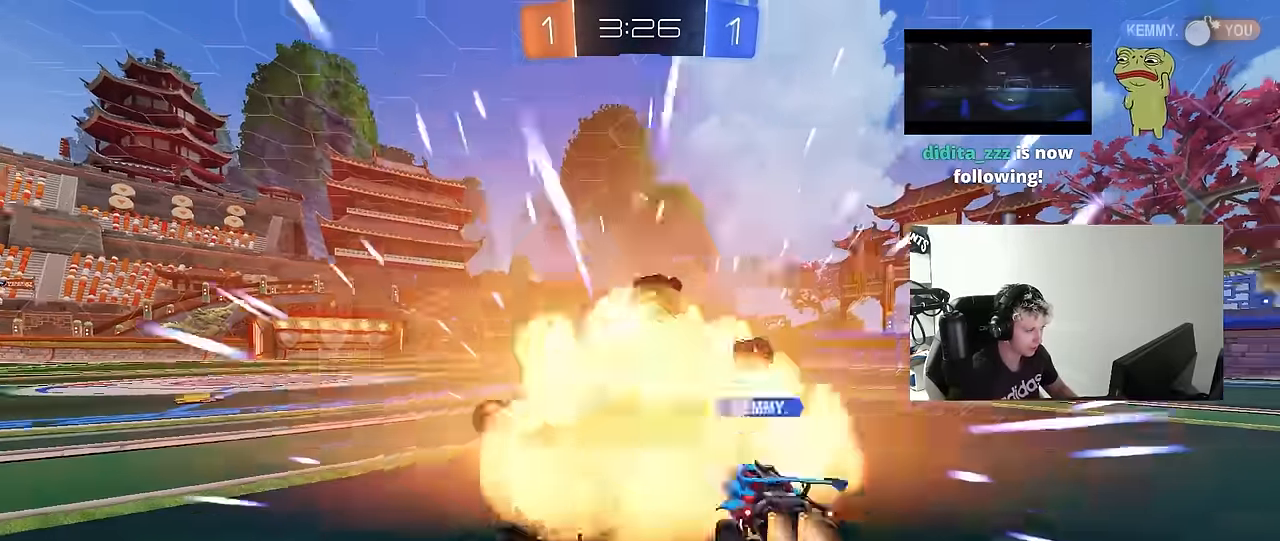
{"keys": ["tab"], "mouse": [], "mouse_move": "still", "events": [[50, "d", "up"], [100, "a", "down"], [150, "a", "up"], [200, "mouse_left", "up"], [200, "w", "up"], [483, "tab", "down"]]}
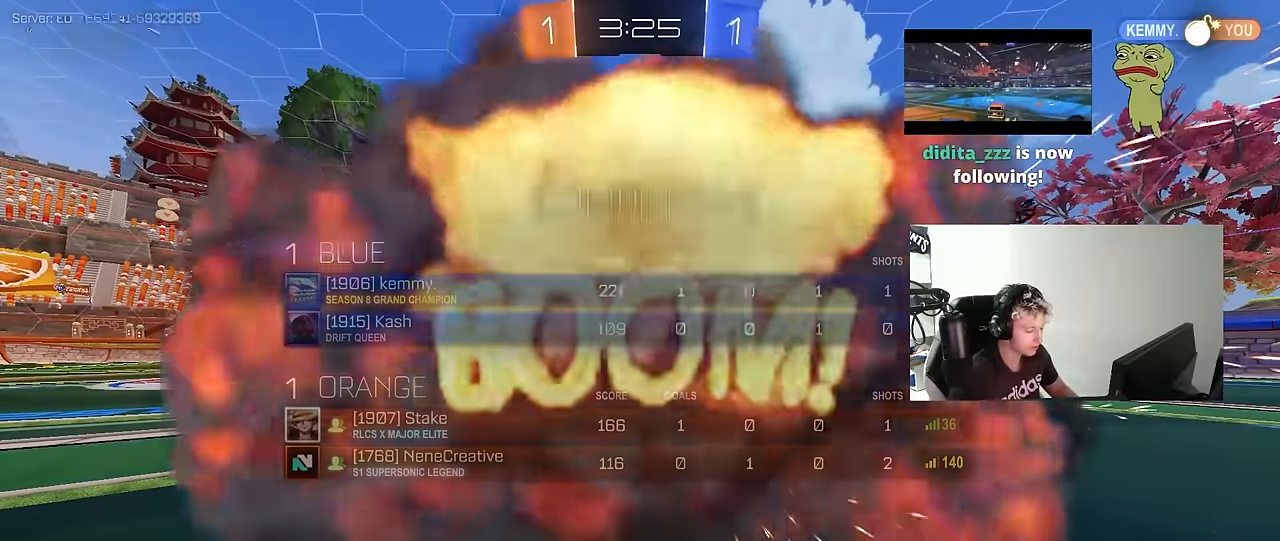
{"keys": [], "mouse": [], "mouse_move": "still", "events": [[450, "tab", "up"]]}
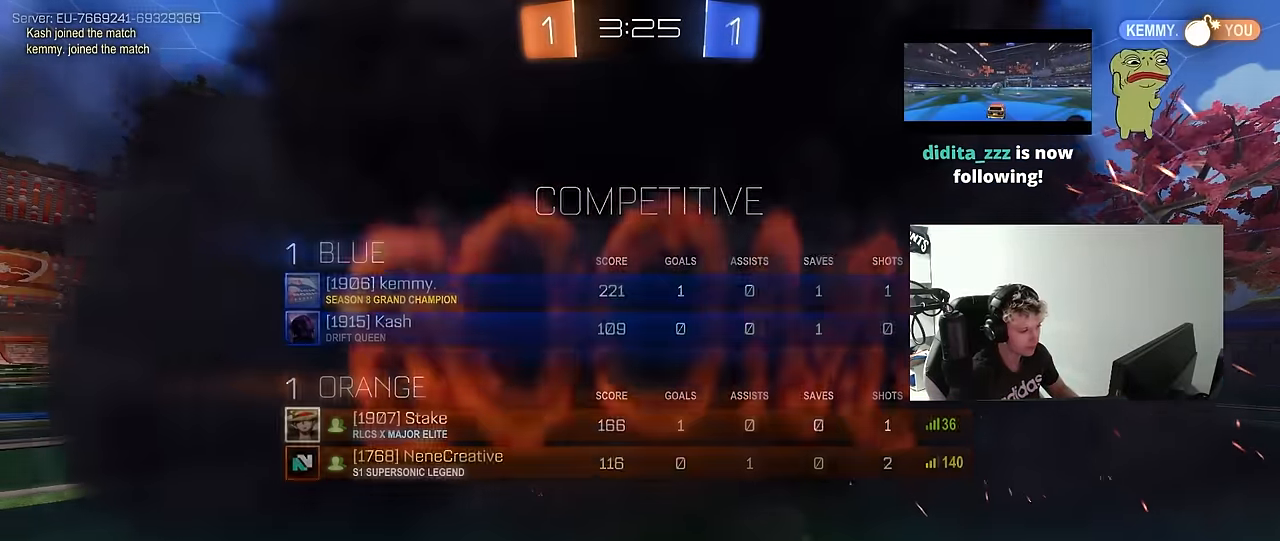
{"keys": [], "mouse": [], "mouse_move": "still", "events": []}
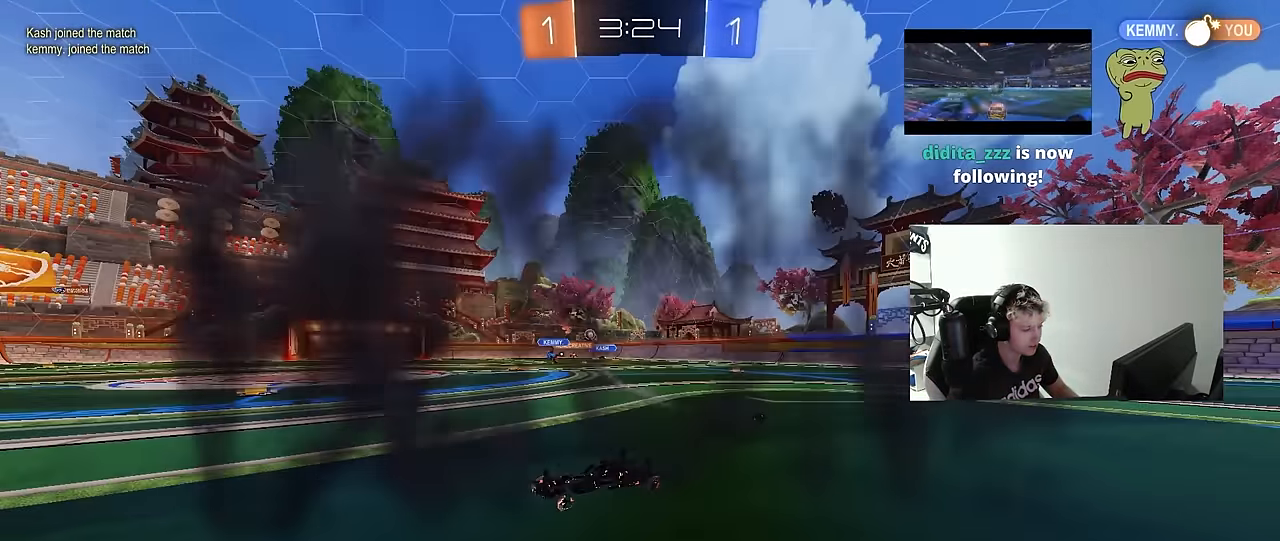
{"keys": [], "mouse": [], "mouse_move": "still", "events": []}
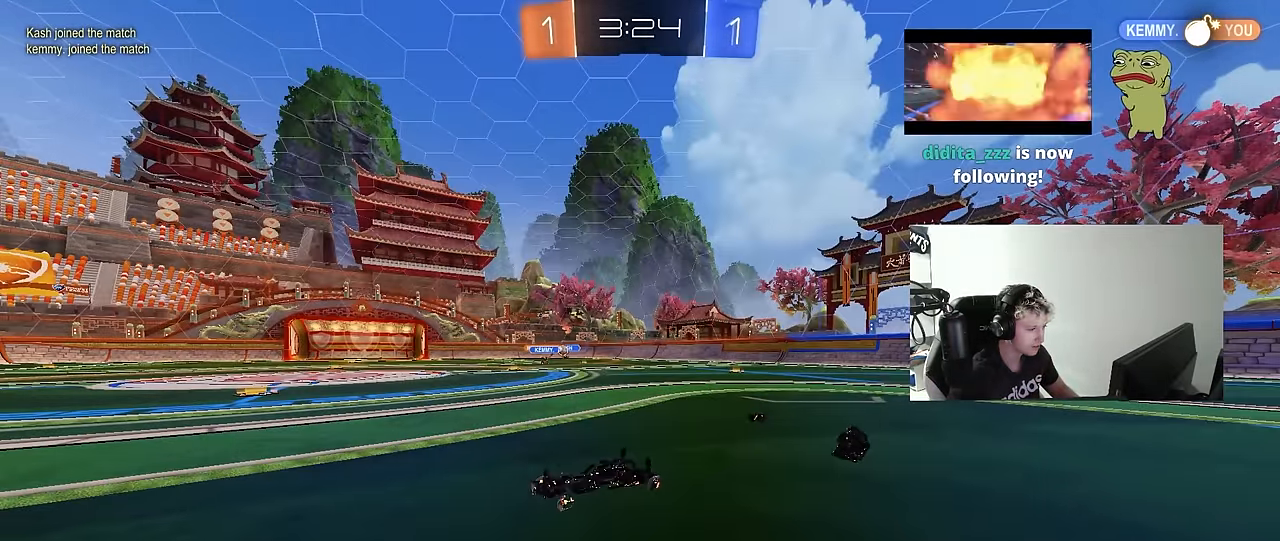
{"keys": [], "mouse": [], "mouse_move": "still", "events": []}
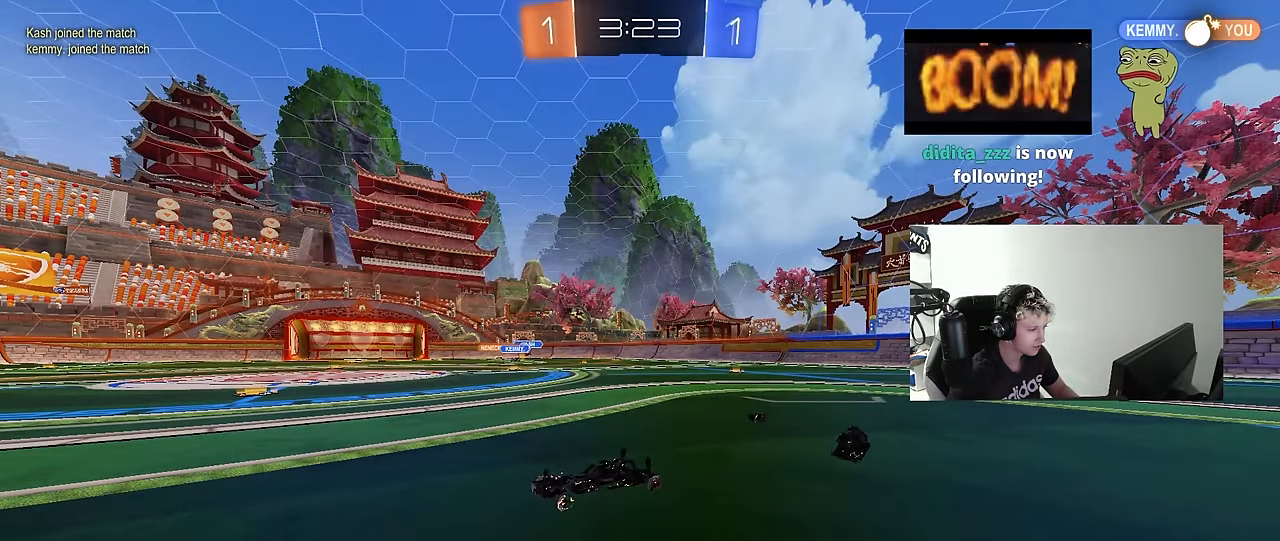
{"keys": ["w"], "mouse": [], "mouse_move": "still", "events": [[416, "w", "down"]]}
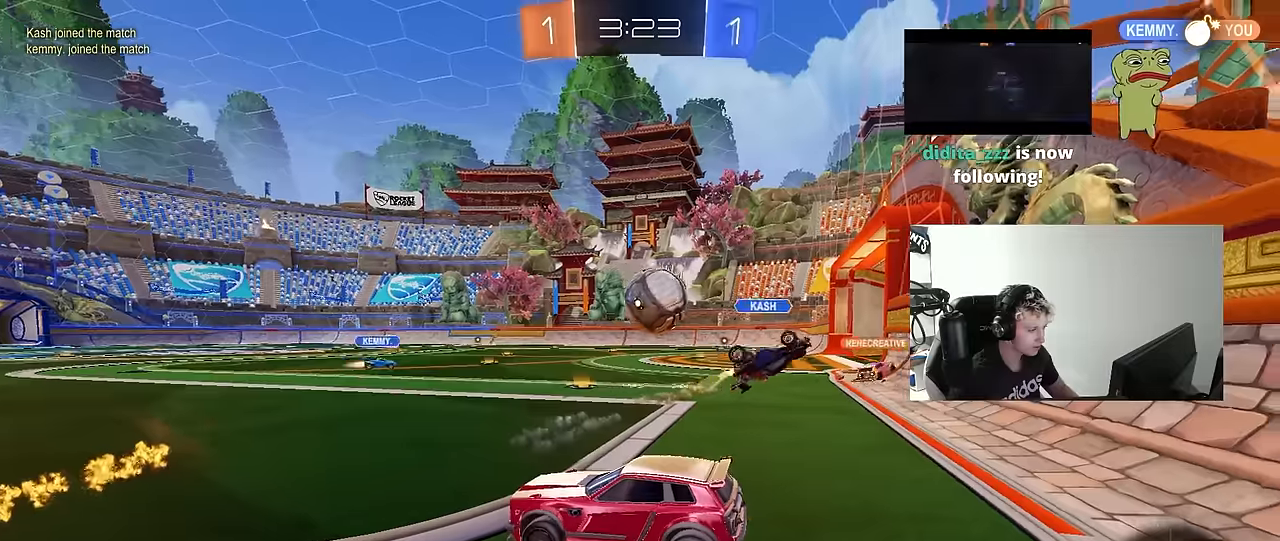
{"keys": ["d", "shift", "w"], "mouse": [], "mouse_move": "still", "events": [[333, "d", "down"], [433, "shift", "down"]]}
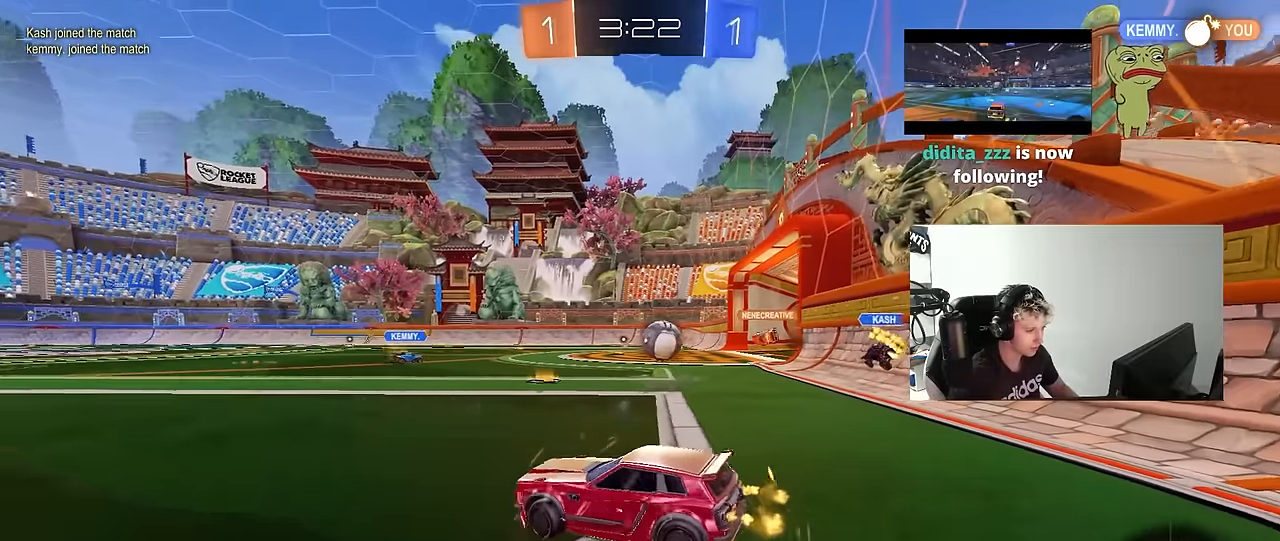
{"keys": ["w"], "mouse": [], "mouse_move": "still", "events": [[16, "shift", "up"], [166, "mouse_left", "down"], [400, "d", "up"], [450, "mouse_left", "up"]]}
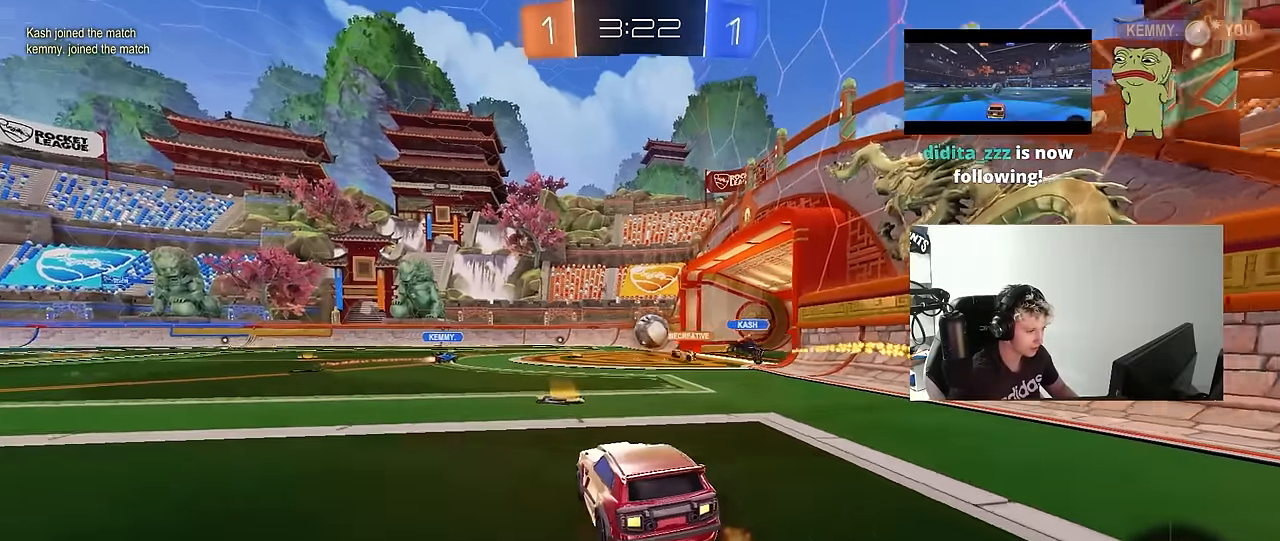
{"keys": ["w"], "mouse": [], "mouse_move": "still", "events": [[233, "d", "down"], [416, "d", "up"]]}
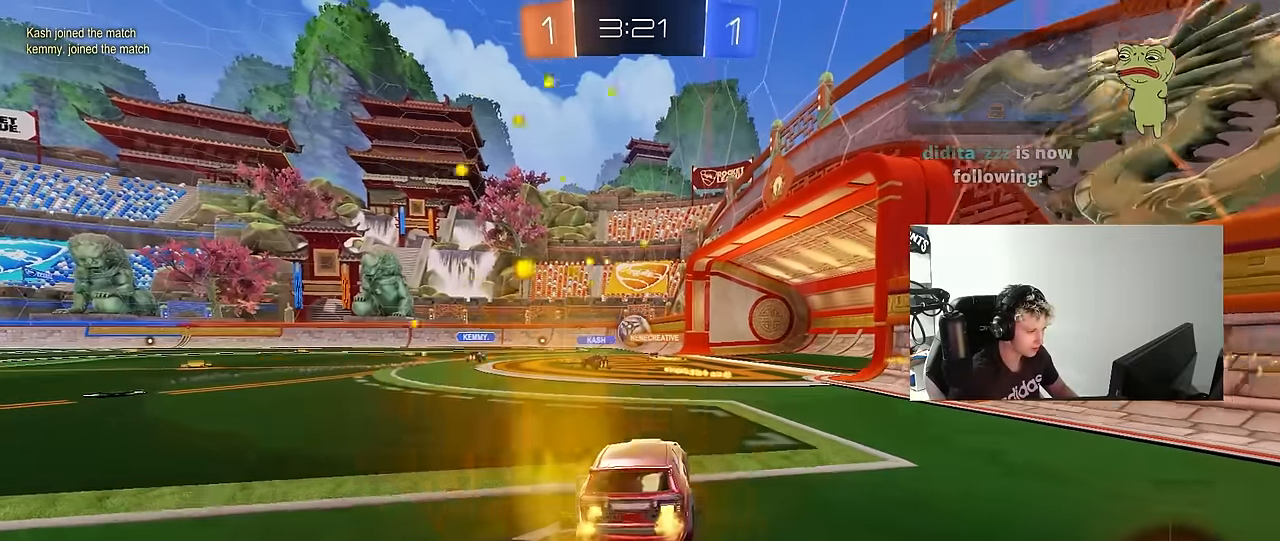
{"keys": ["w"], "mouse": [], "mouse_move": "still", "events": [[150, "a", "down"], [333, "a", "up"]]}
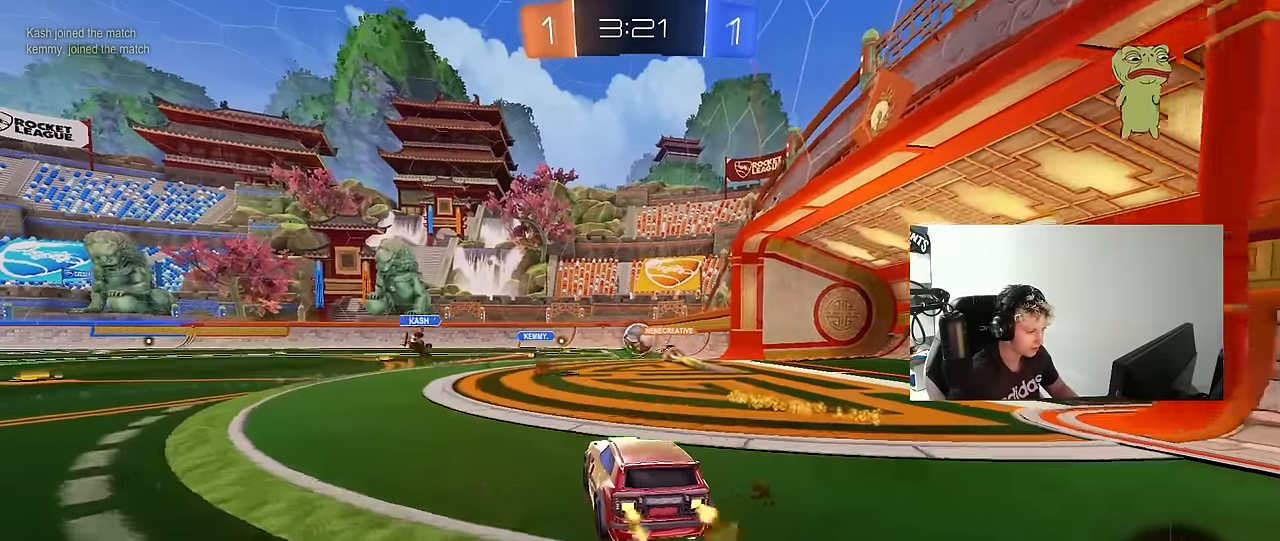
{"keys": ["a", "w"], "mouse": [], "mouse_move": "still", "events": [[250, "d", "down"], [300, "a", "down"], [300, "d", "up"]]}
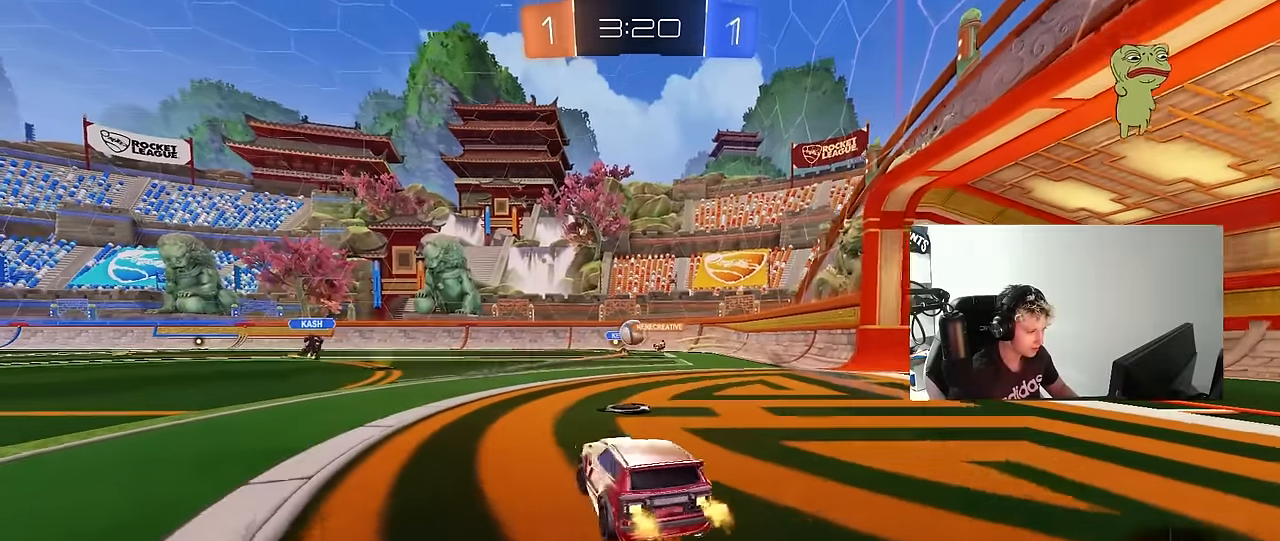
{"keys": ["w"], "mouse": [], "mouse_move": "still", "events": [[83, "a", "up"], [233, "d", "down"], [316, "d", "up"], [366, "a", "down"], [500, "a", "up"]]}
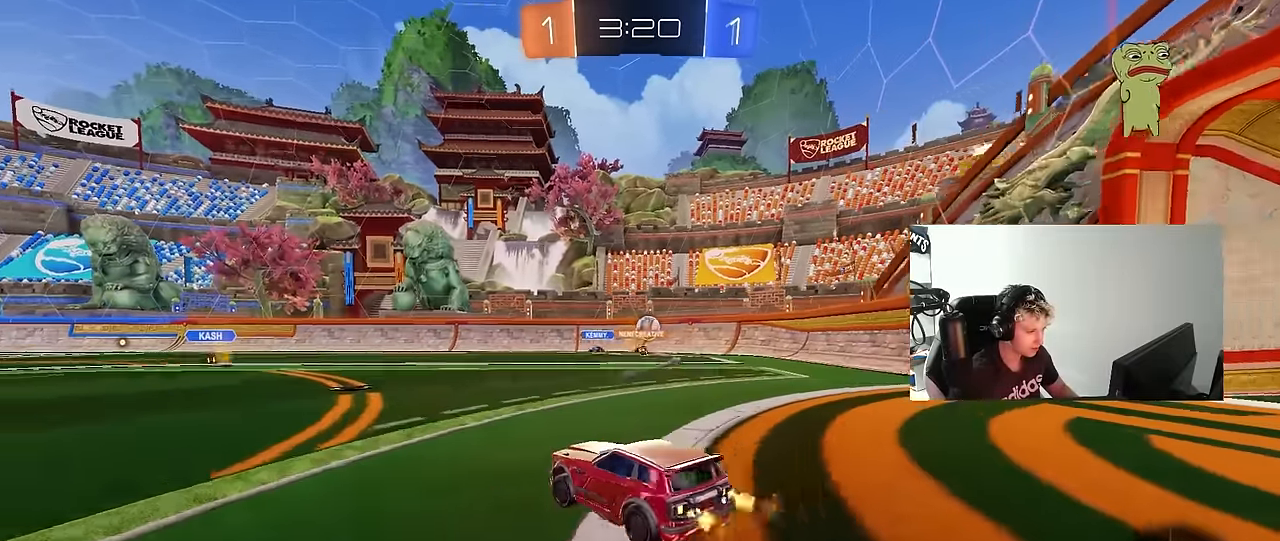
{"keys": ["w"], "mouse": [], "mouse_move": "still", "events": [[383, "d", "down"], [483, "d", "up"]]}
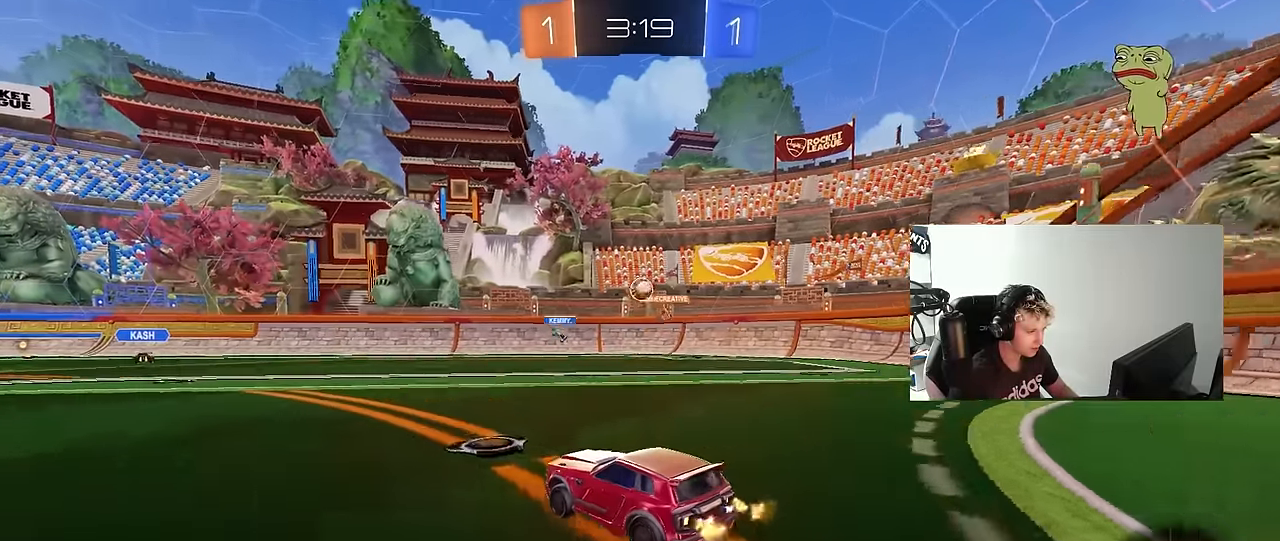
{"keys": ["w"], "mouse": [], "mouse_move": "still", "events": []}
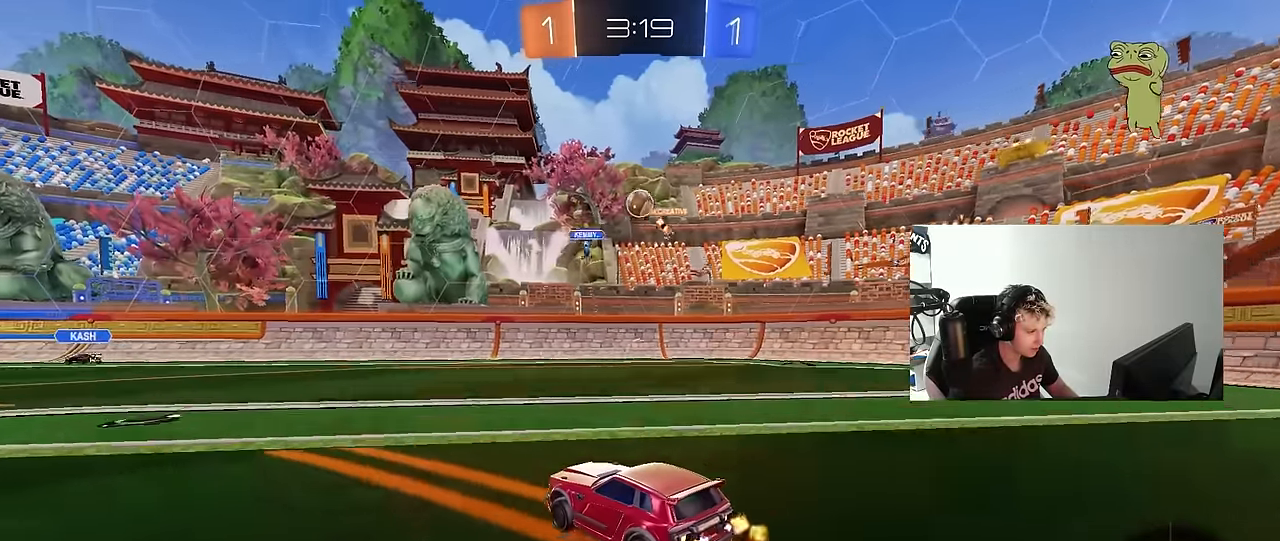
{"keys": ["a", "shift", "w"], "mouse": [], "mouse_move": "still", "events": [[83, "a", "down"], [133, "shift", "down"], [266, "shift", "up"], [466, "shift", "down"]]}
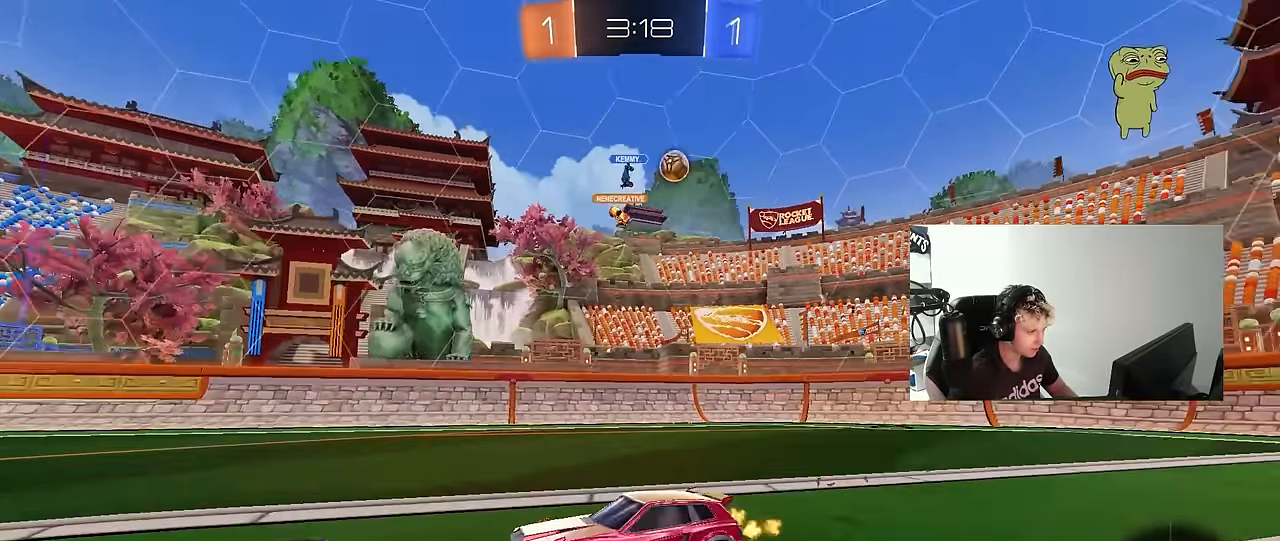
{"keys": ["a", "w"], "mouse": [], "mouse_move": "still", "events": [[50, "shift", "up"]]}